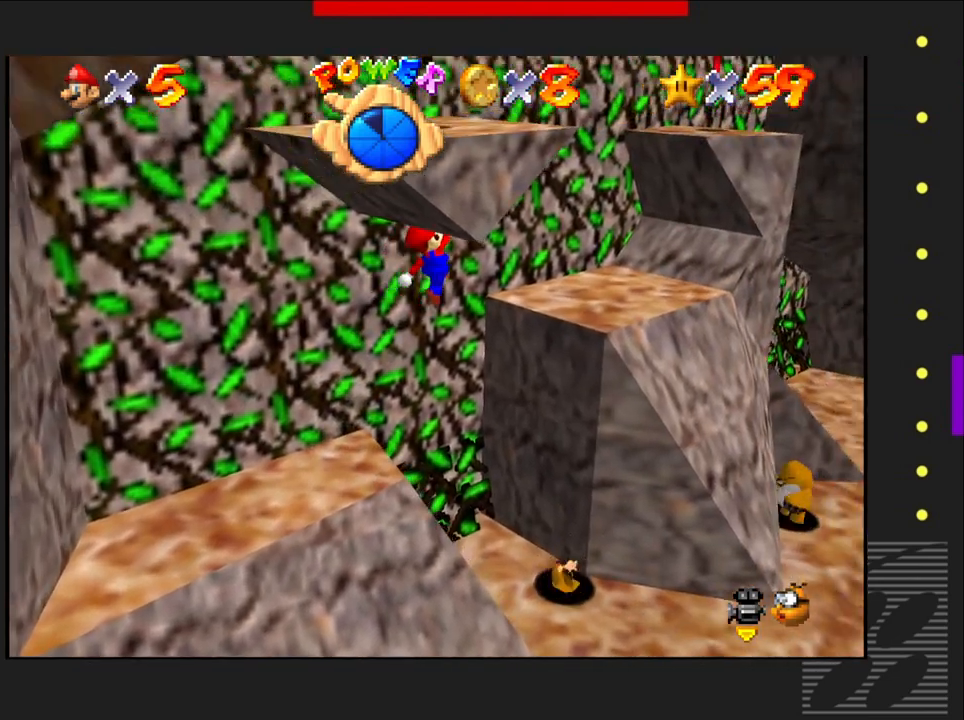
Gameplay with a controller (PlayStation layout); each line is a JSON object with the inputs held at the frame after it. "events" lists button and stick changes between this image and that frame as [ms after this image, input, new state], when the widget could be followed in between.
{"buttons": ["CROSS"], "left_stick": "up-right", "right_stick": "center", "events": []}
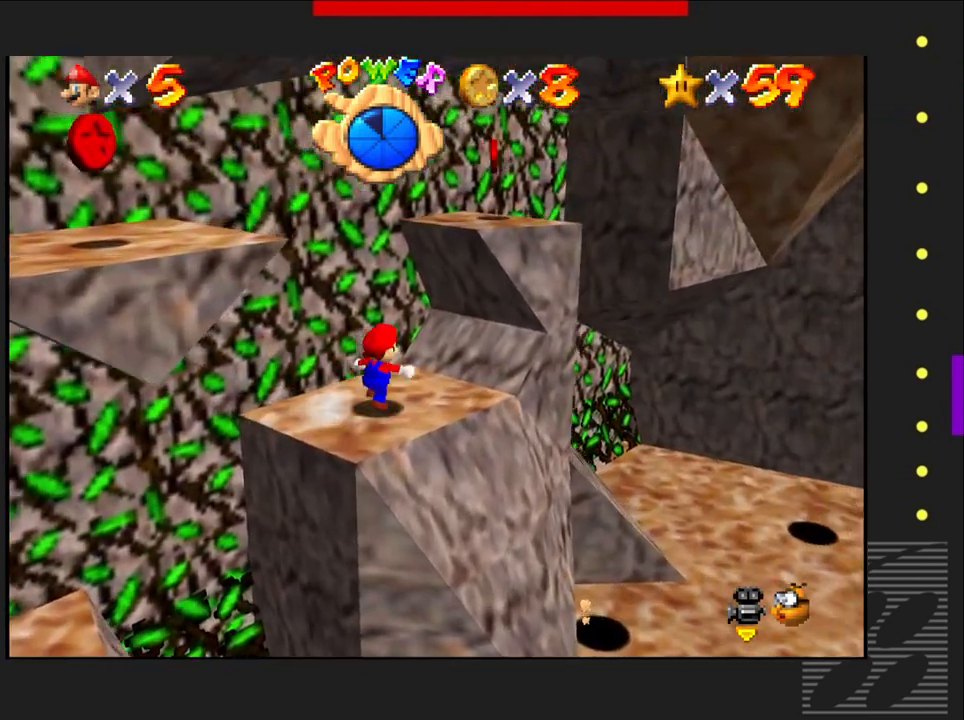
{"buttons": [], "left_stick": "down-left", "right_stick": "center", "events": [[67, "CROSS", "up"], [167, "left_stick", "left"], [483, "left_stick", "down-left"]]}
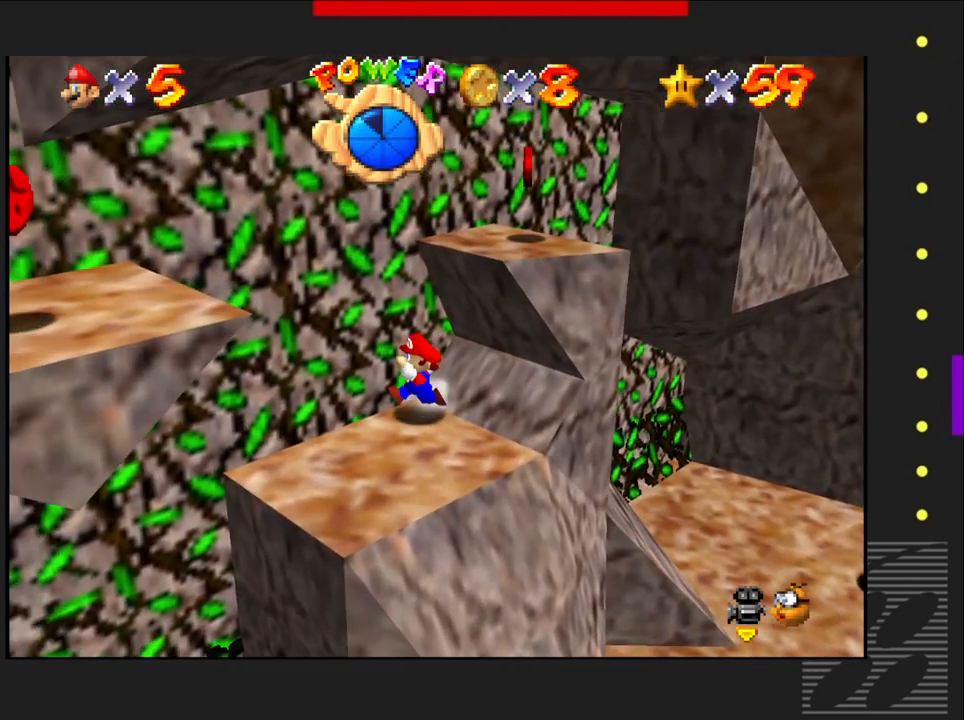
{"buttons": [], "left_stick": "down", "right_stick": "center", "events": [[17, "left_stick", "center"], [317, "left_stick", "down"]]}
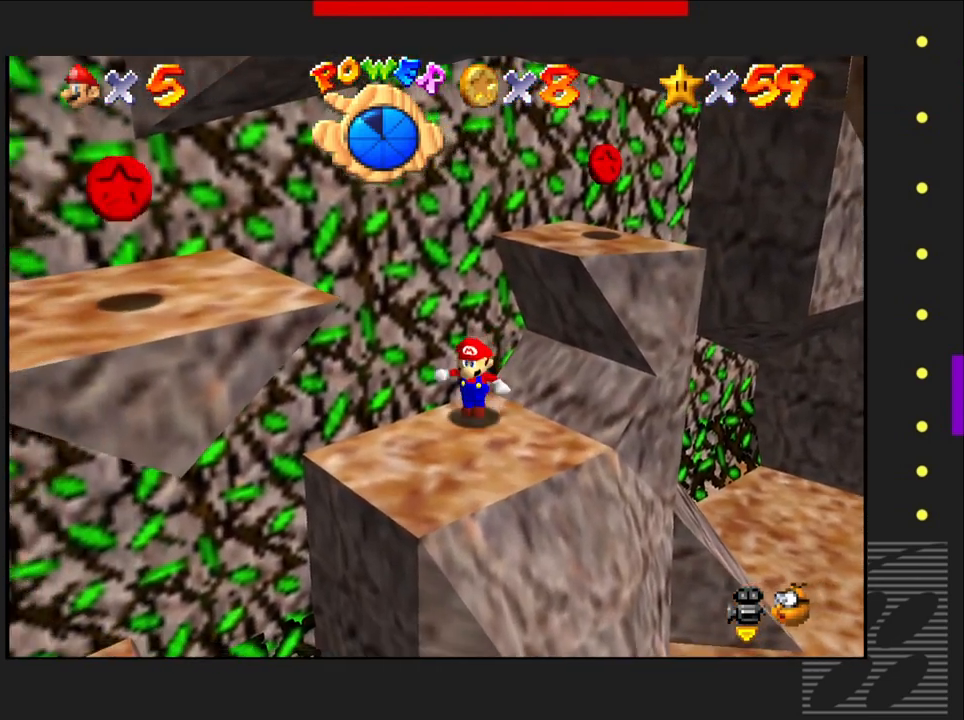
{"buttons": [], "left_stick": "center", "right_stick": "center", "events": [[17, "left_stick", "center"], [267, "left_stick", "down-left"], [433, "left_stick", "center"]]}
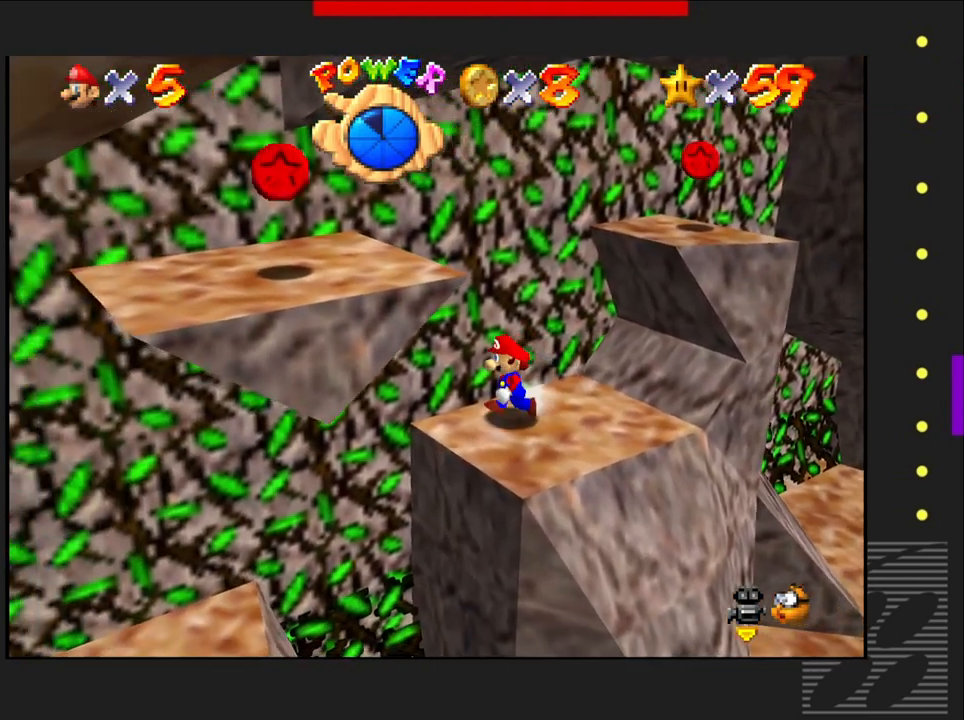
{"buttons": [], "left_stick": "center", "right_stick": "center", "events": []}
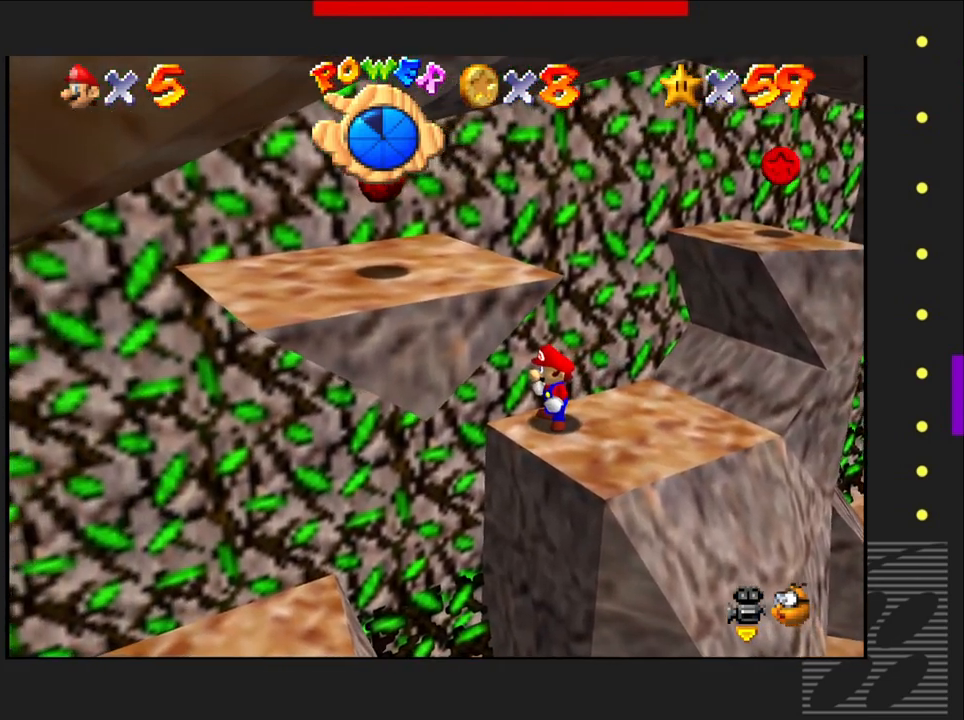
{"buttons": [], "left_stick": "center", "right_stick": "center", "events": [[183, "left_stick", "right"], [317, "left_stick", "center"]]}
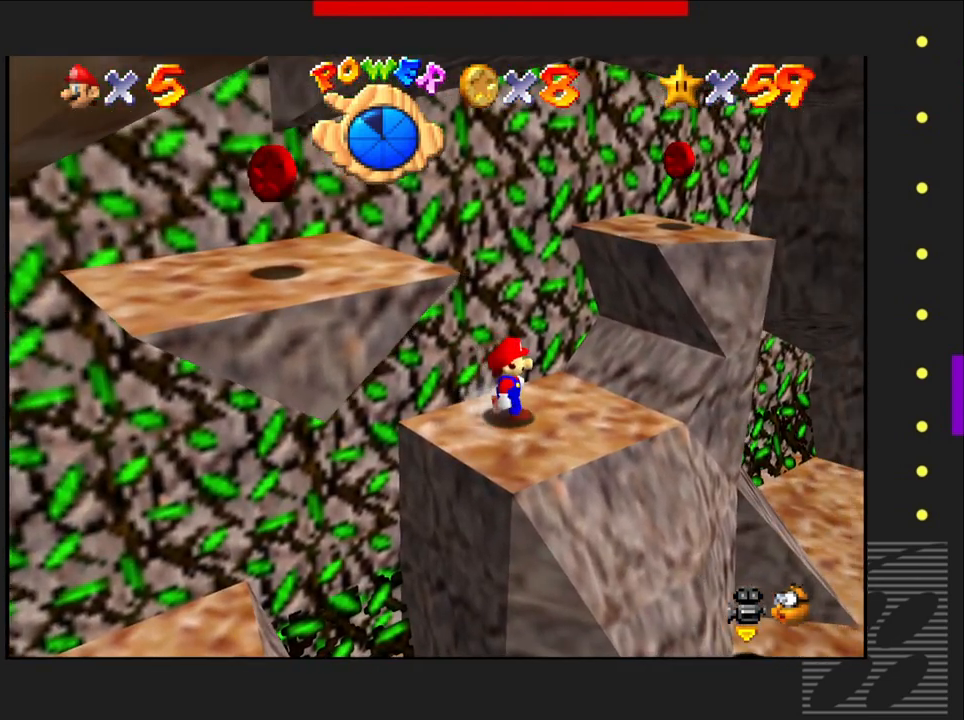
{"buttons": ["SQUARE"], "left_stick": "center", "right_stick": "center", "events": [[267, "SQUARE", "down"]]}
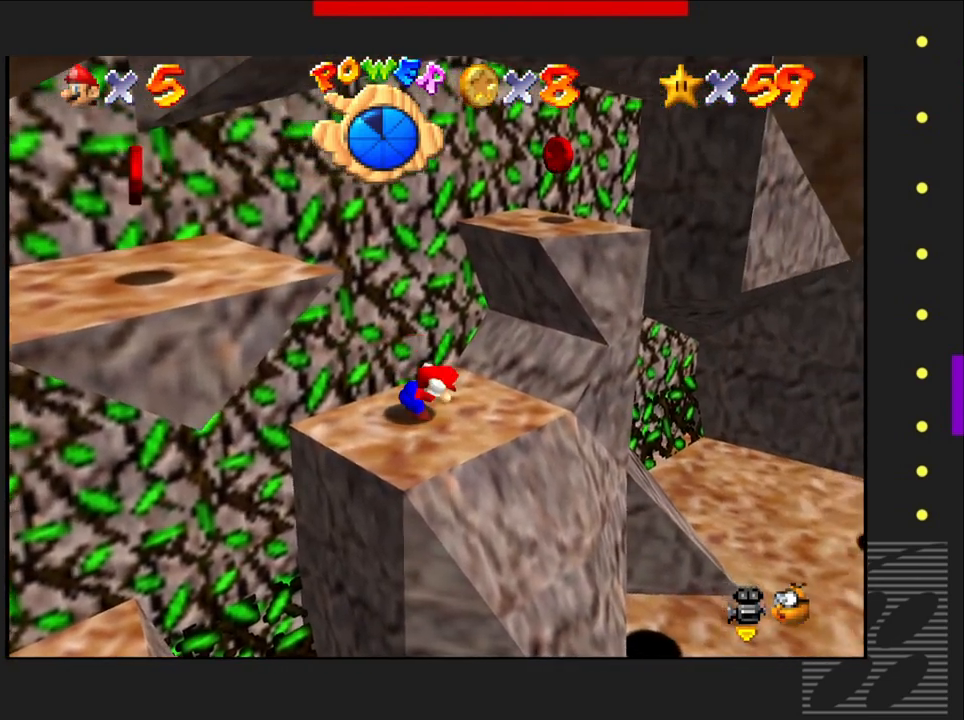
{"buttons": ["CROSS", "SQUARE"], "left_stick": "down-left", "right_stick": "center", "events": [[117, "CROSS", "down"], [217, "left_stick", "down-left"]]}
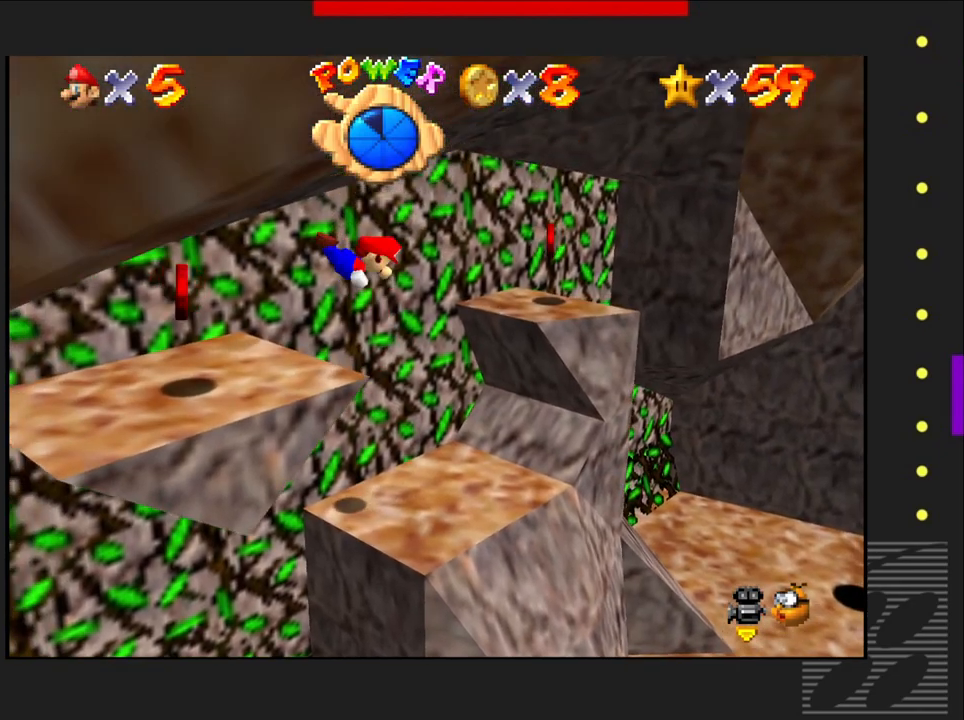
{"buttons": [], "left_stick": "center", "right_stick": "center", "events": [[50, "CROSS", "up"], [67, "SQUARE", "up"], [267, "left_stick", "center"]]}
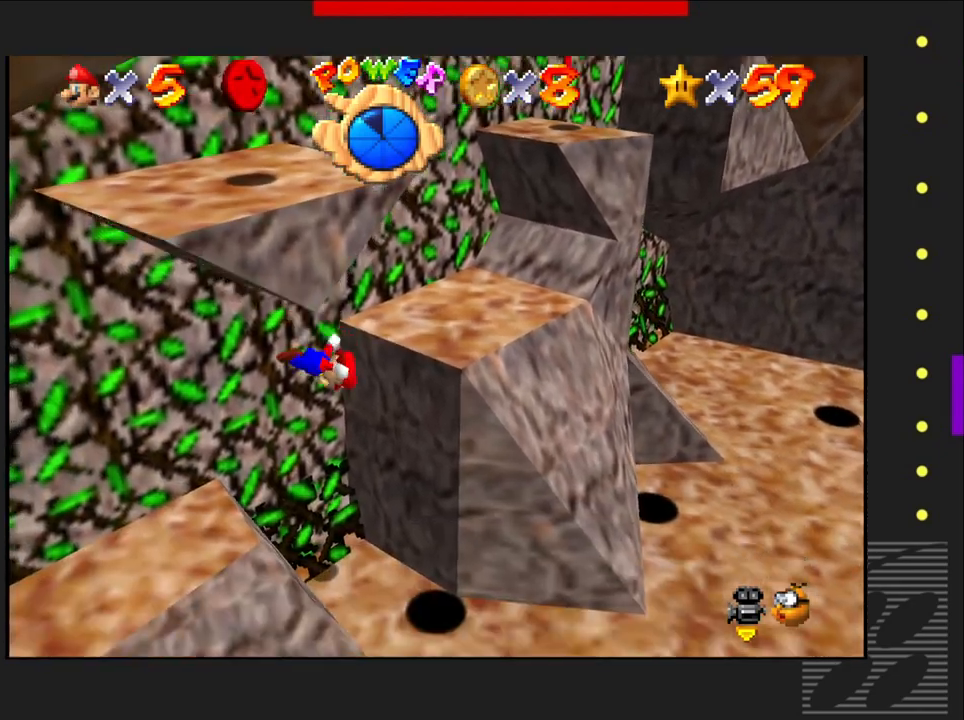
{"buttons": [], "left_stick": "center", "right_stick": "center", "events": []}
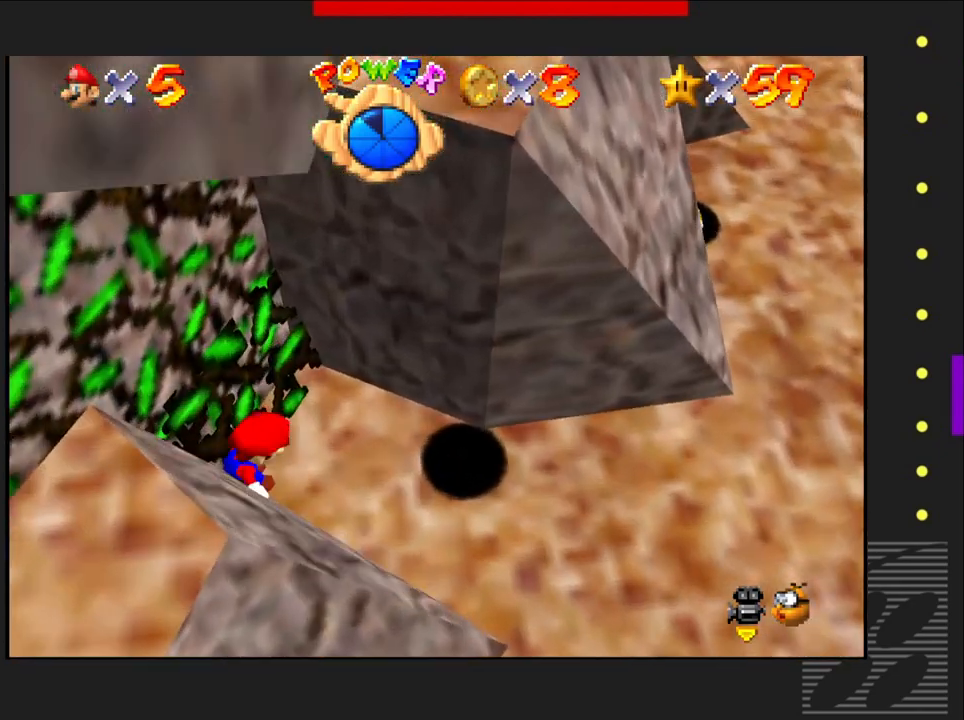
{"buttons": [], "left_stick": "down", "right_stick": "center", "events": [[383, "left_stick", "down"]]}
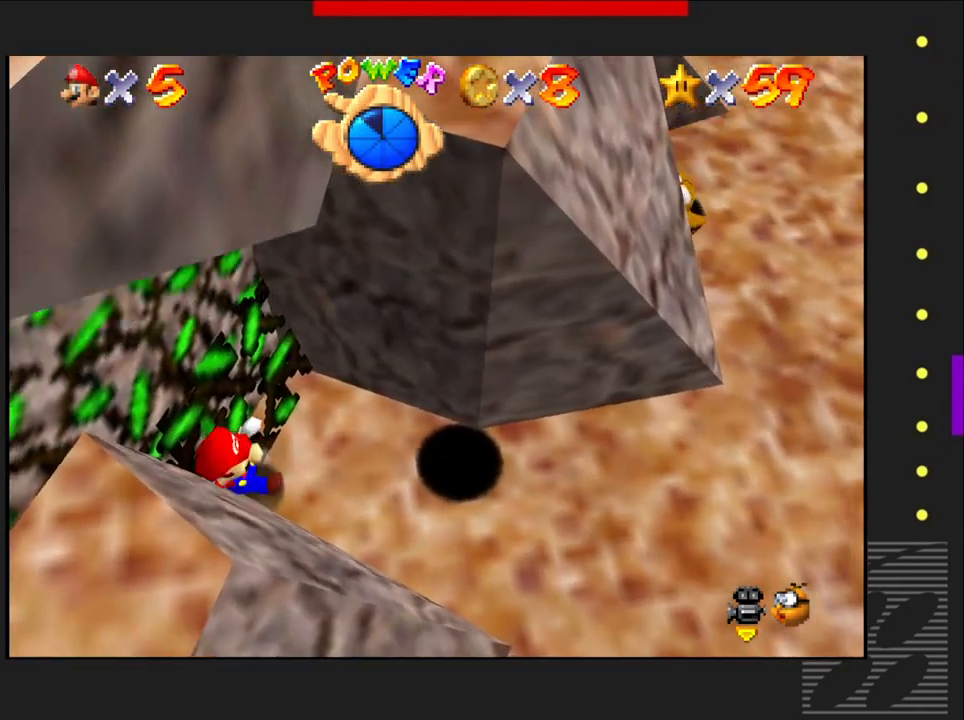
{"buttons": ["CROSS"], "left_stick": "down-left", "right_stick": "center", "events": [[183, "CROSS", "down"], [283, "left_stick", "down-left"]]}
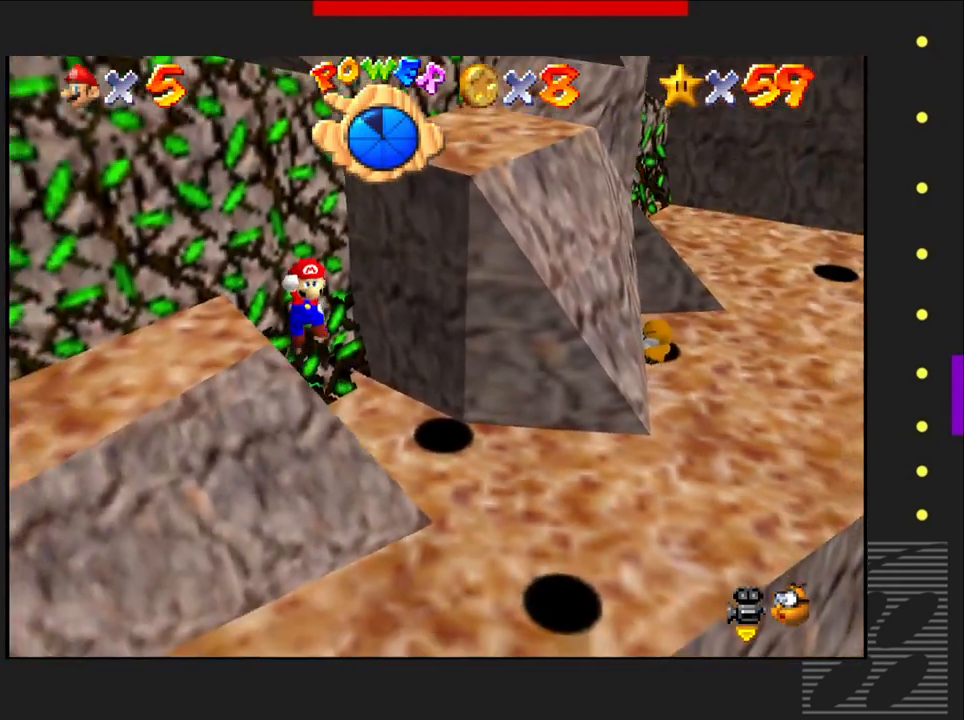
{"buttons": [], "left_stick": "left", "right_stick": "center", "events": [[167, "left_stick", "left"], [367, "CROSS", "up"]]}
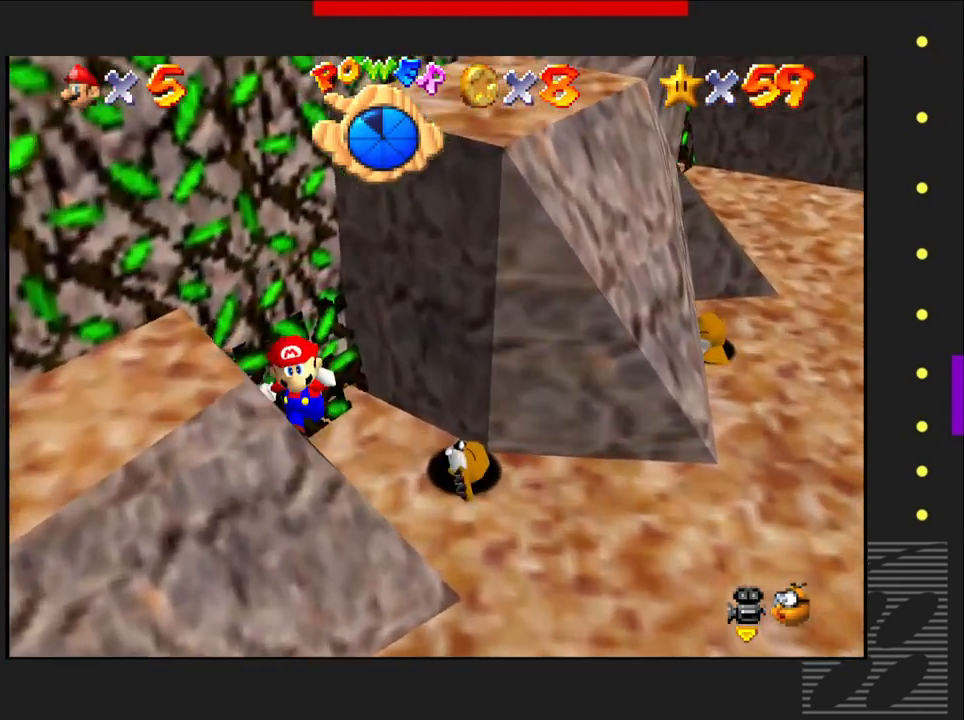
{"buttons": ["CROSS"], "left_stick": "left", "right_stick": "center", "events": [[100, "CROSS", "down"]]}
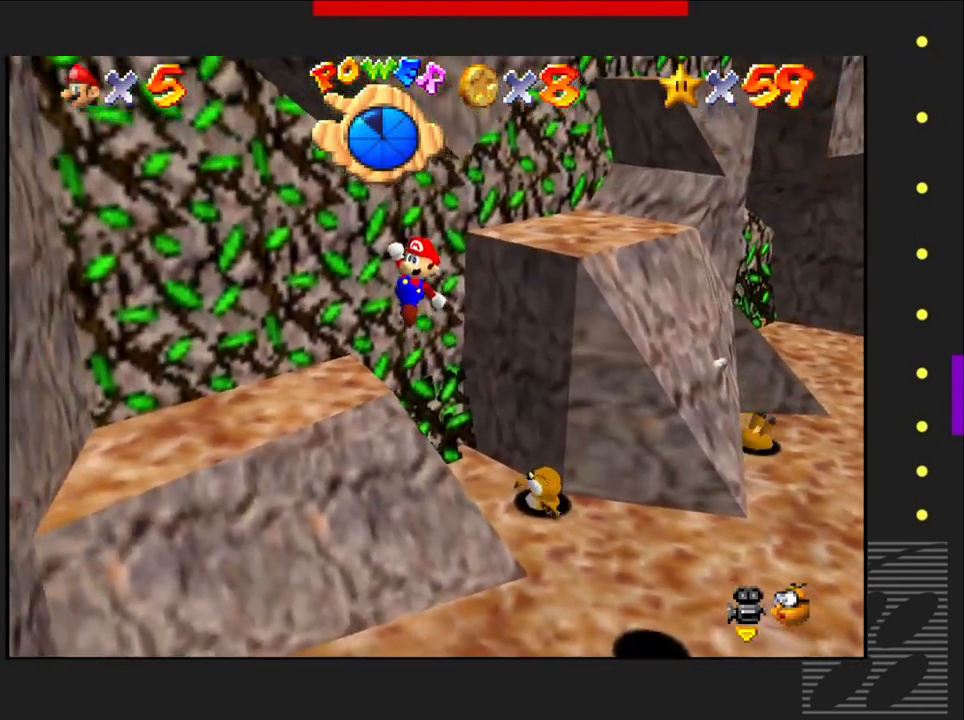
{"buttons": ["CROSS"], "left_stick": "left", "right_stick": "center", "events": [[267, "CROSS", "up"], [450, "CROSS", "down"]]}
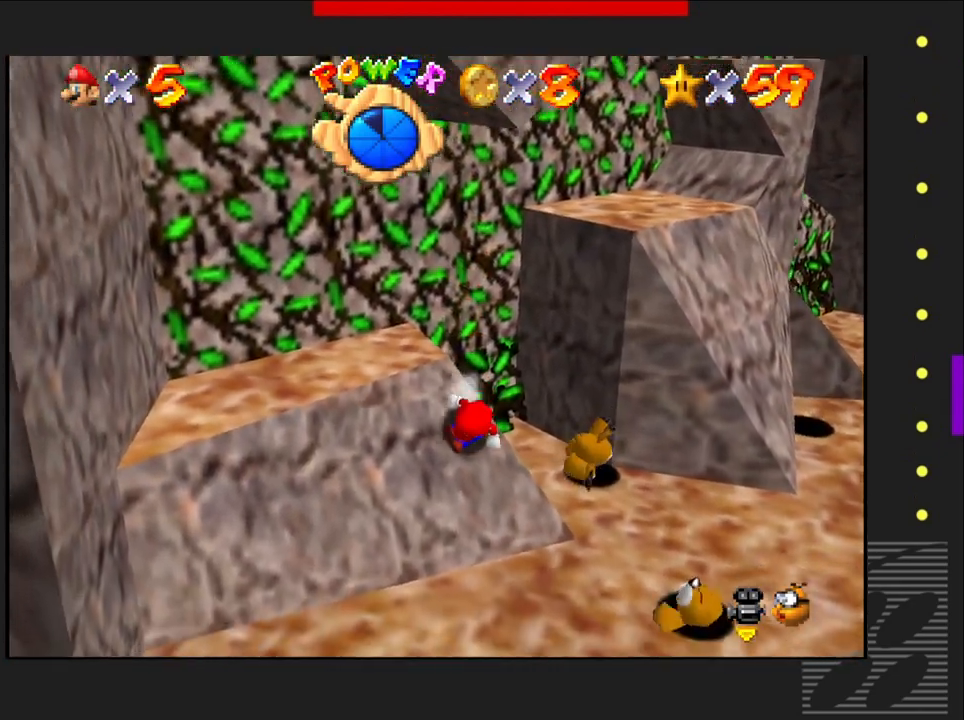
{"buttons": [], "left_stick": "left", "right_stick": "center", "events": [[367, "CROSS", "up"]]}
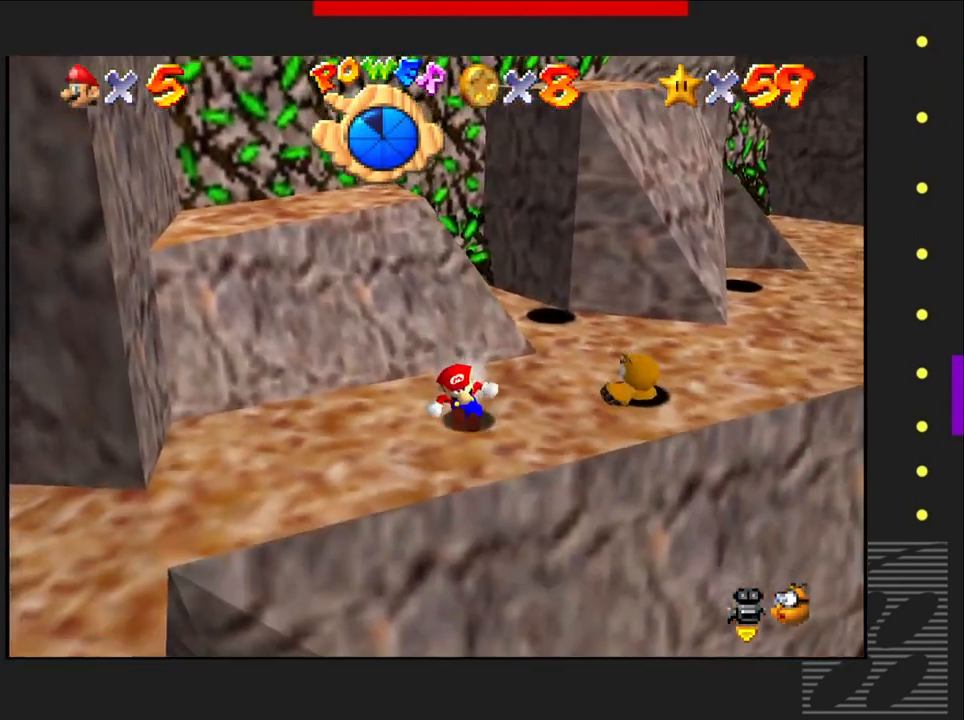
{"buttons": [], "left_stick": "up", "right_stick": "center", "events": [[100, "CROSS", "down"], [117, "left_stick", "up"], [483, "CROSS", "up"]]}
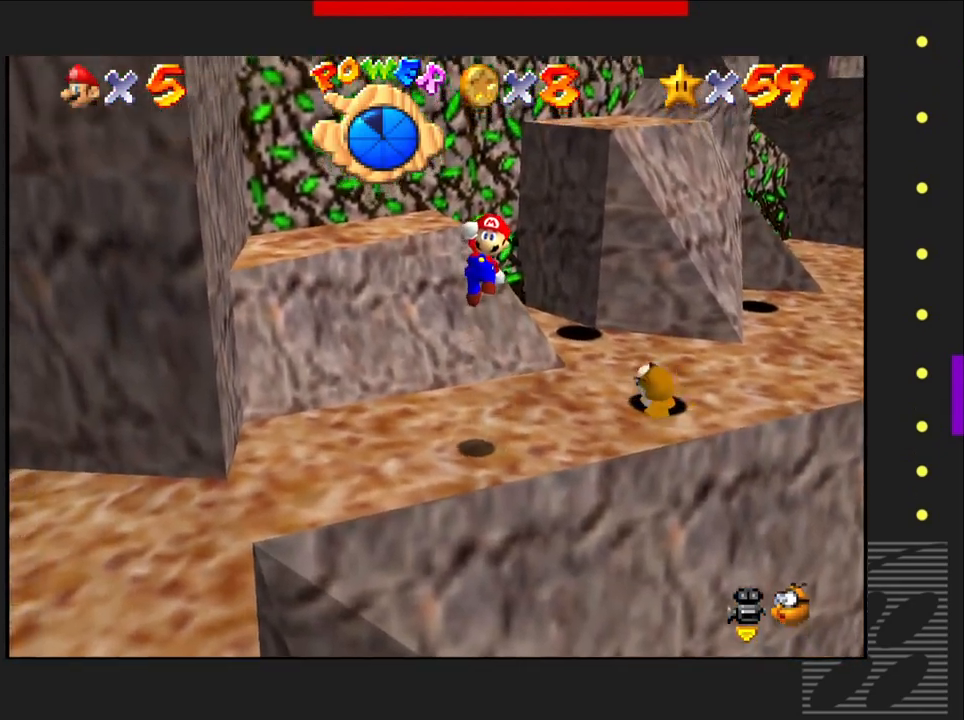
{"buttons": [], "left_stick": "up-left", "right_stick": "center", "events": [[250, "left_stick", "up-left"]]}
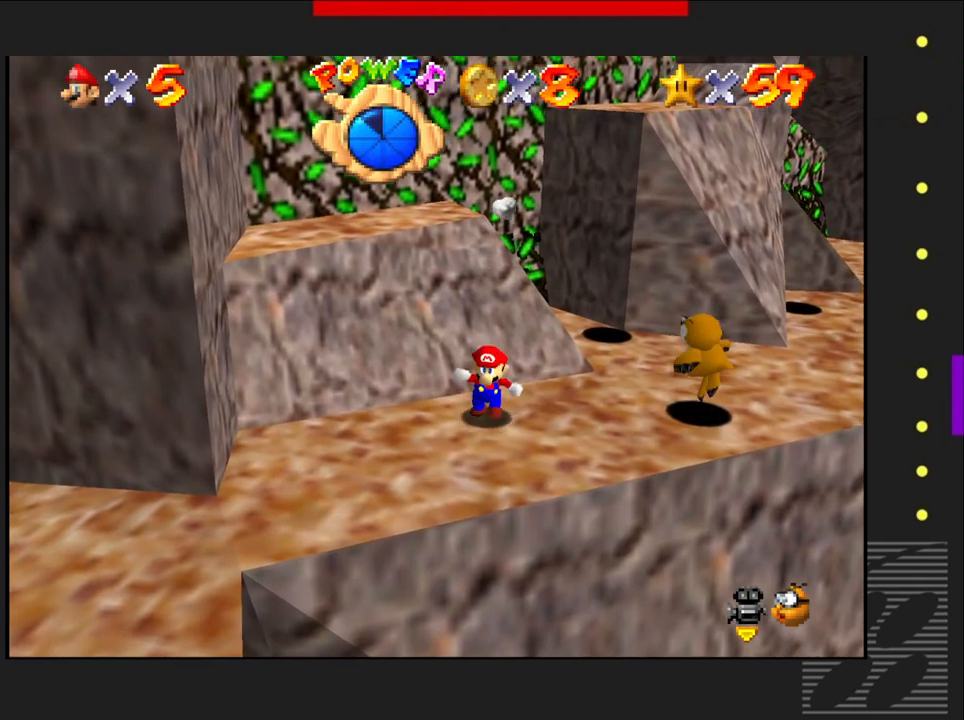
{"buttons": ["CROSS"], "left_stick": "up-left", "right_stick": "center", "events": [[150, "CROSS", "down"]]}
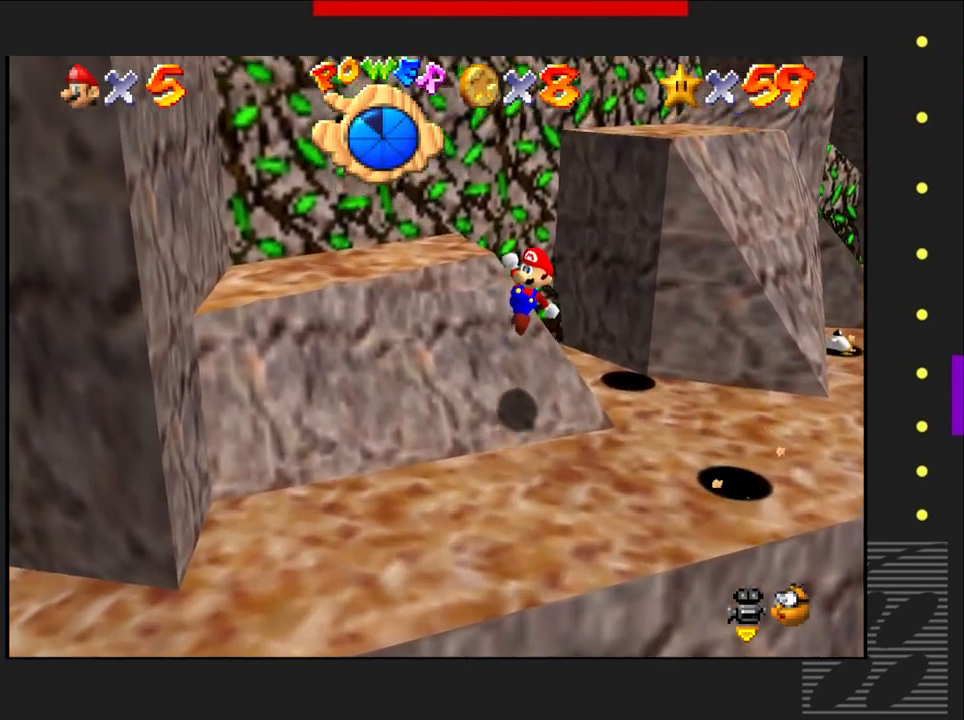
{"buttons": [], "left_stick": "down-left", "right_stick": "center", "events": [[167, "CROSS", "up"], [267, "left_stick", "down-left"]]}
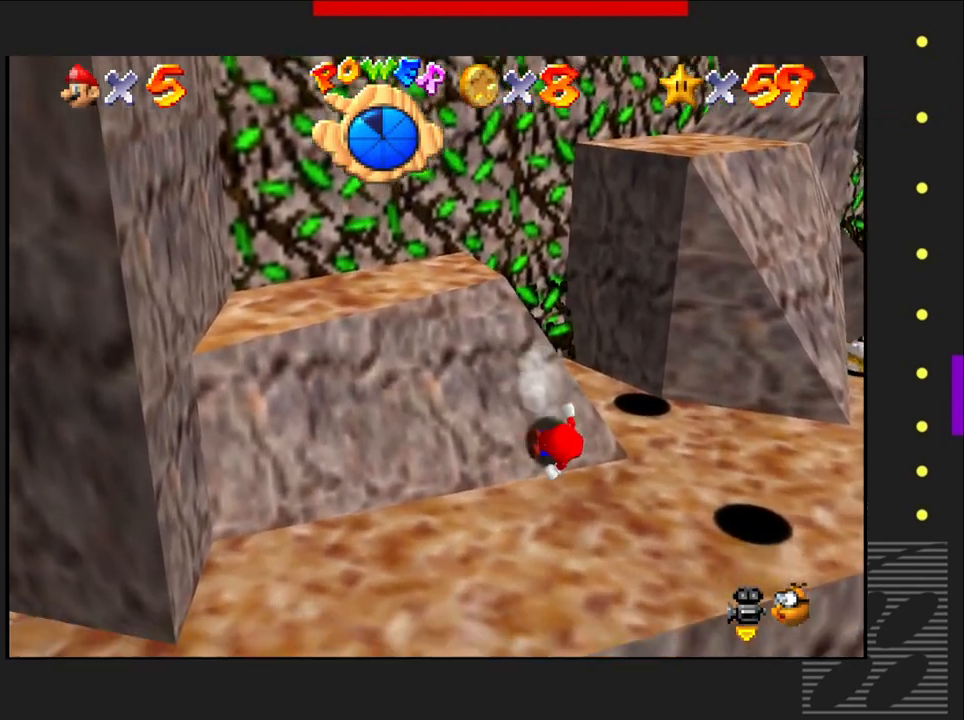
{"buttons": ["CROSS"], "left_stick": "up-left", "right_stick": "center", "events": [[183, "left_stick", "up-left"], [267, "left_stick", "center"], [317, "left_stick", "up-right"], [333, "CROSS", "down"], [417, "left_stick", "up-left"]]}
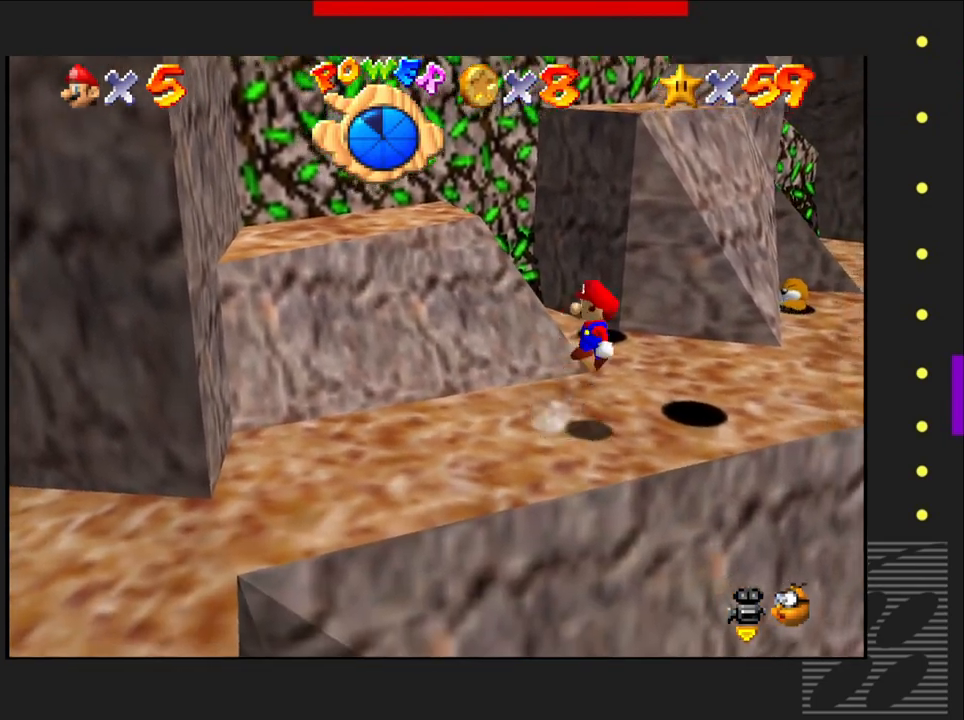
{"buttons": [], "left_stick": "up-left", "right_stick": "center", "events": [[100, "CROSS", "up"]]}
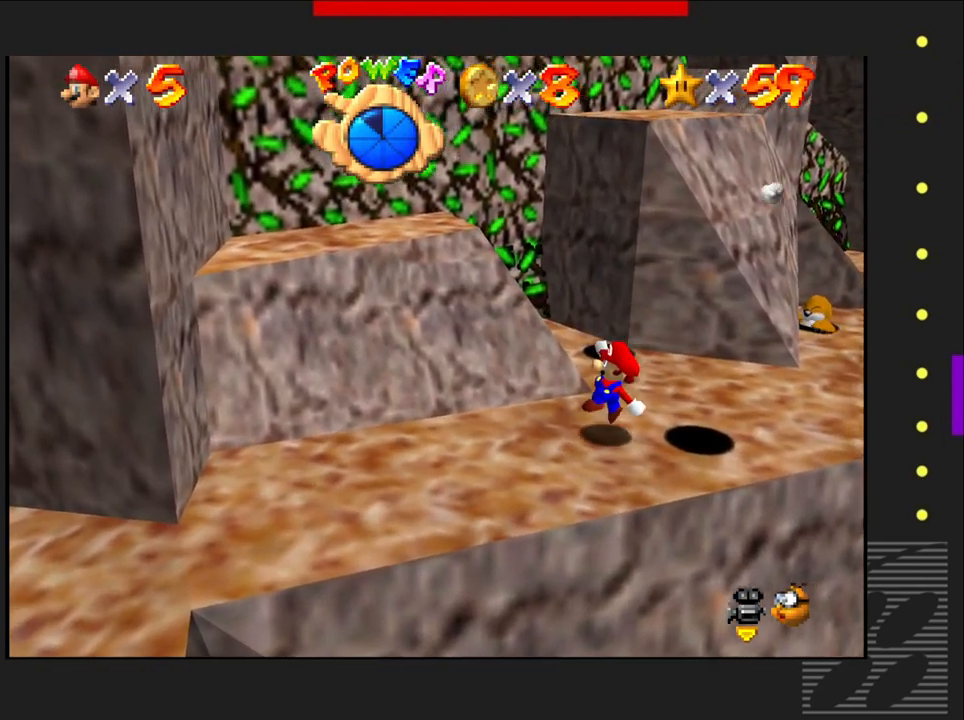
{"buttons": [], "left_stick": "left", "right_stick": "center", "events": [[33, "left_stick", "down-left"], [433, "left_stick", "left"]]}
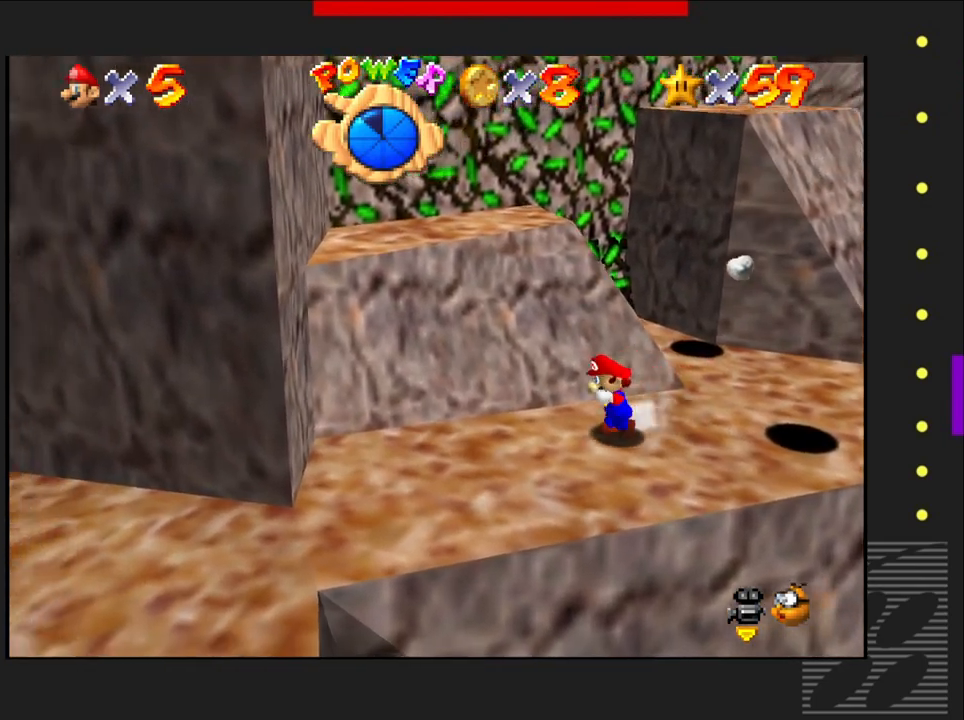
{"buttons": ["CROSS"], "left_stick": "up-left", "right_stick": "center", "events": [[50, "left_stick", "up-left"], [300, "CROSS", "down"]]}
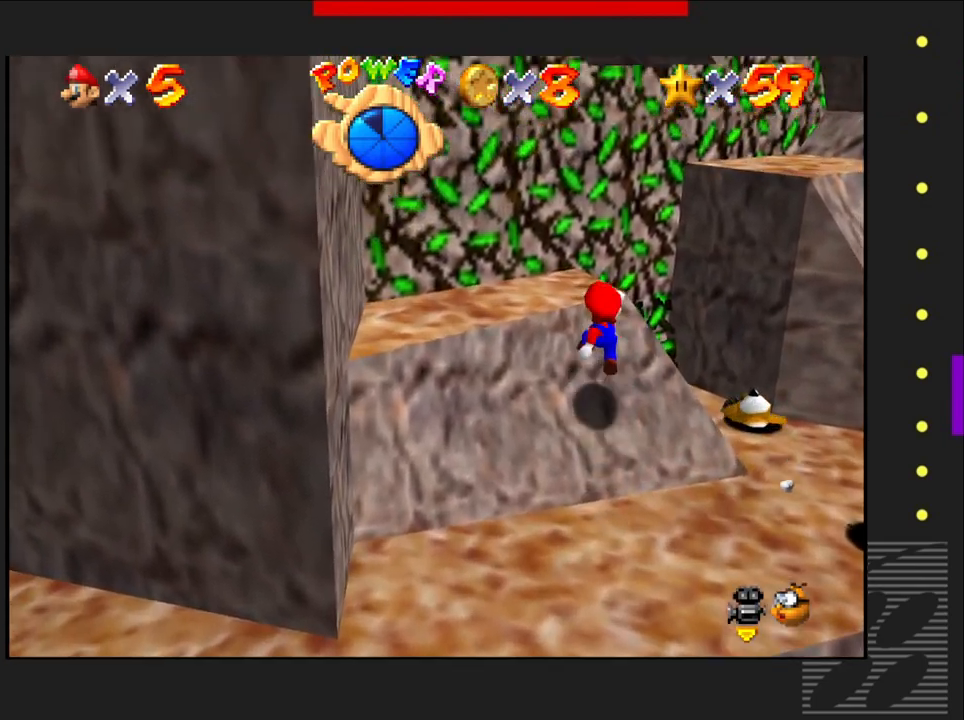
{"buttons": [], "left_stick": "up-left", "right_stick": "center", "events": [[317, "CROSS", "up"]]}
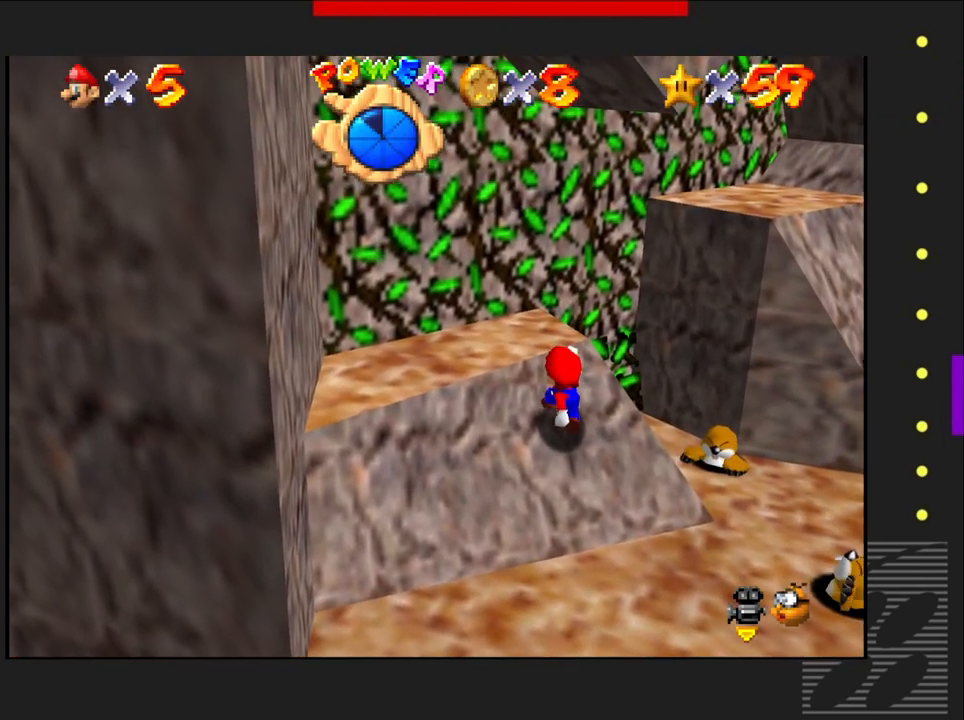
{"buttons": [], "left_stick": "up-left", "right_stick": "center", "events": []}
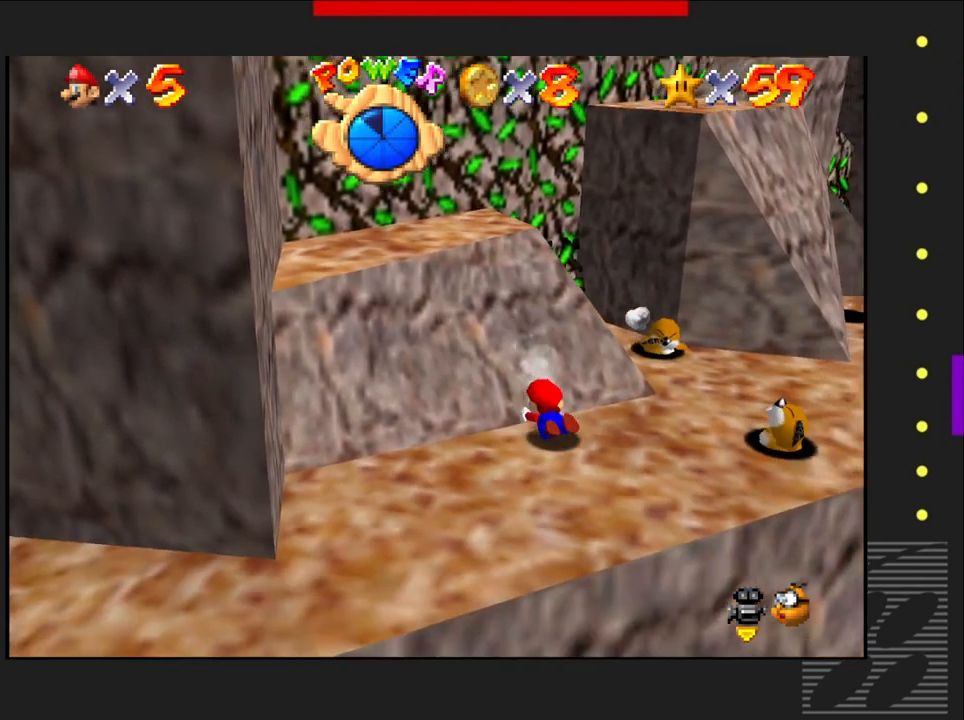
{"buttons": [], "left_stick": "left", "right_stick": "center", "events": [[83, "left_stick", "center"], [100, "CROSS", "down"], [217, "left_stick", "left"], [250, "CROSS", "up"]]}
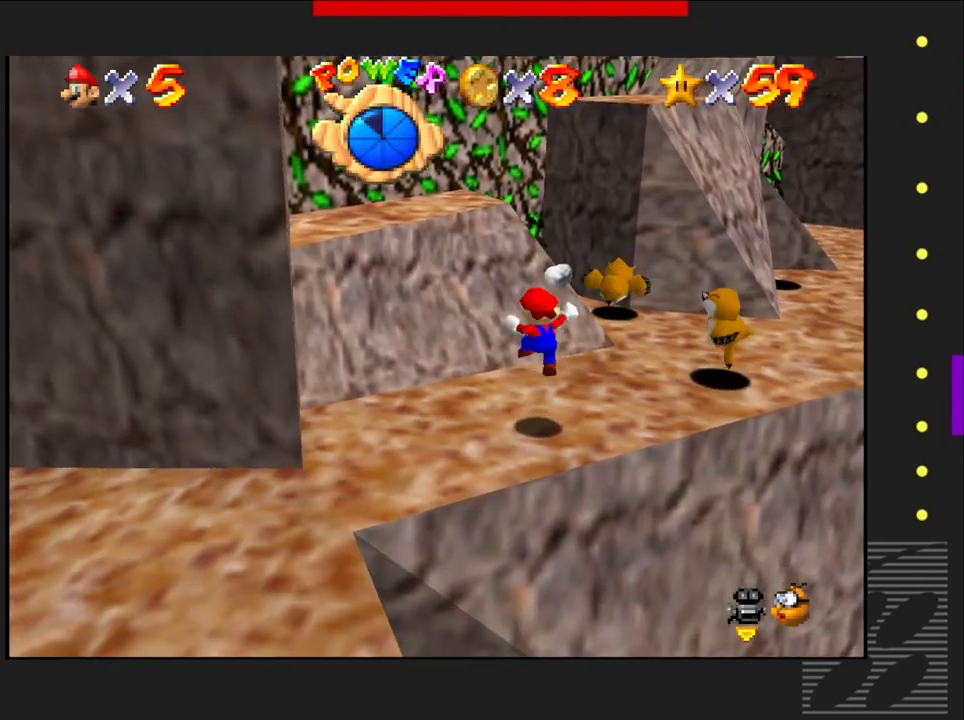
{"buttons": [], "left_stick": "up-left", "right_stick": "center", "events": [[83, "left_stick", "up-left"]]}
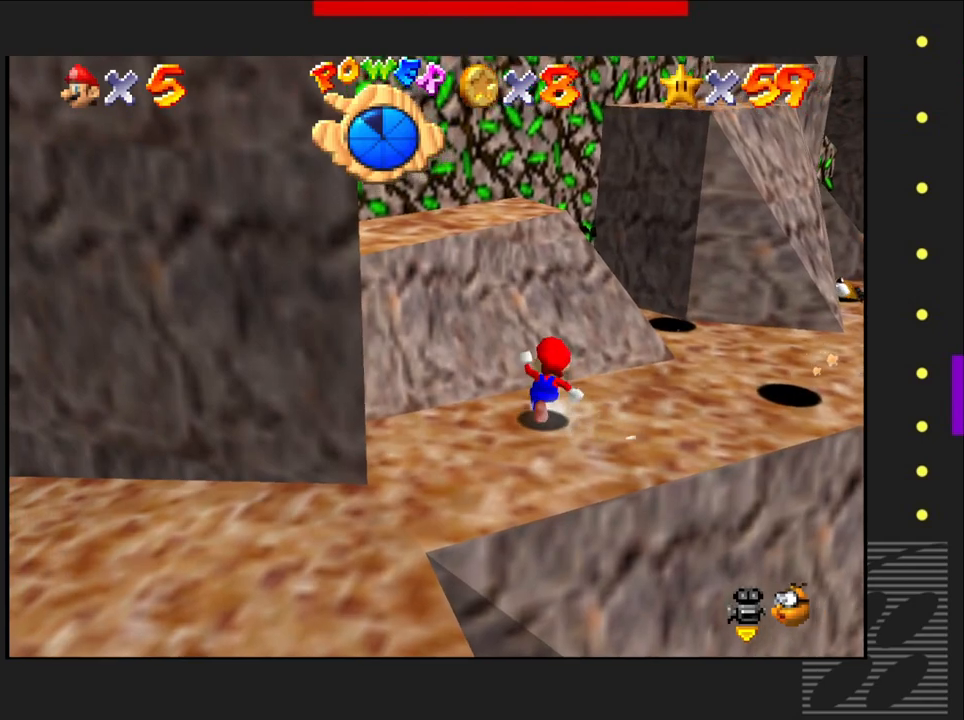
{"buttons": ["CROSS"], "left_stick": "up-left", "right_stick": "center", "events": [[250, "CROSS", "down"]]}
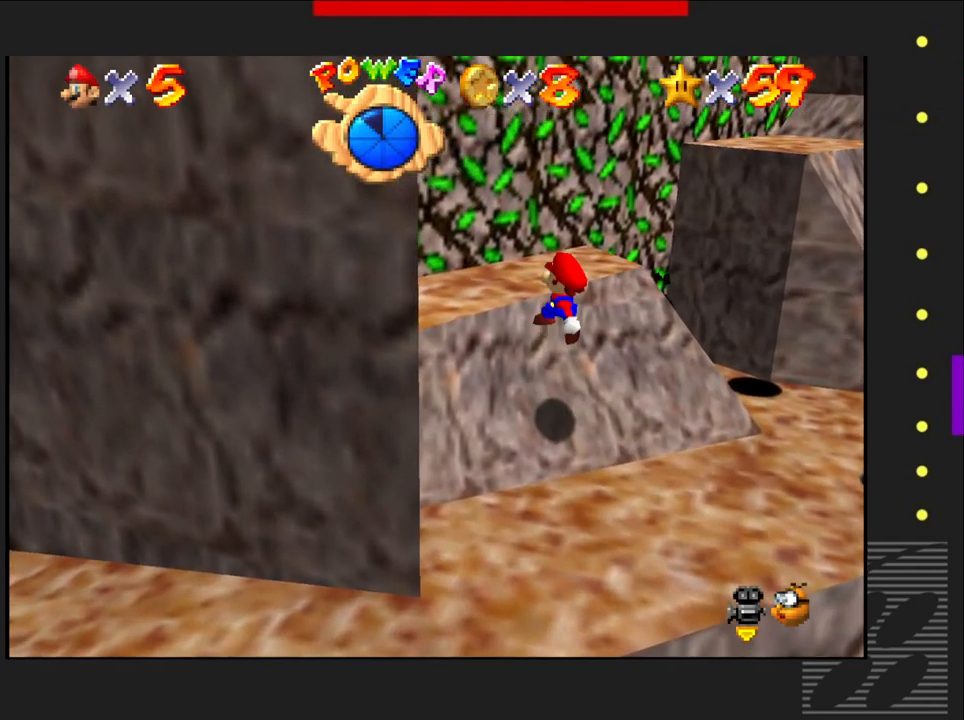
{"buttons": [], "left_stick": "up-left", "right_stick": "center", "events": [[250, "CROSS", "up"], [300, "CROSS", "down"], [500, "CROSS", "up"]]}